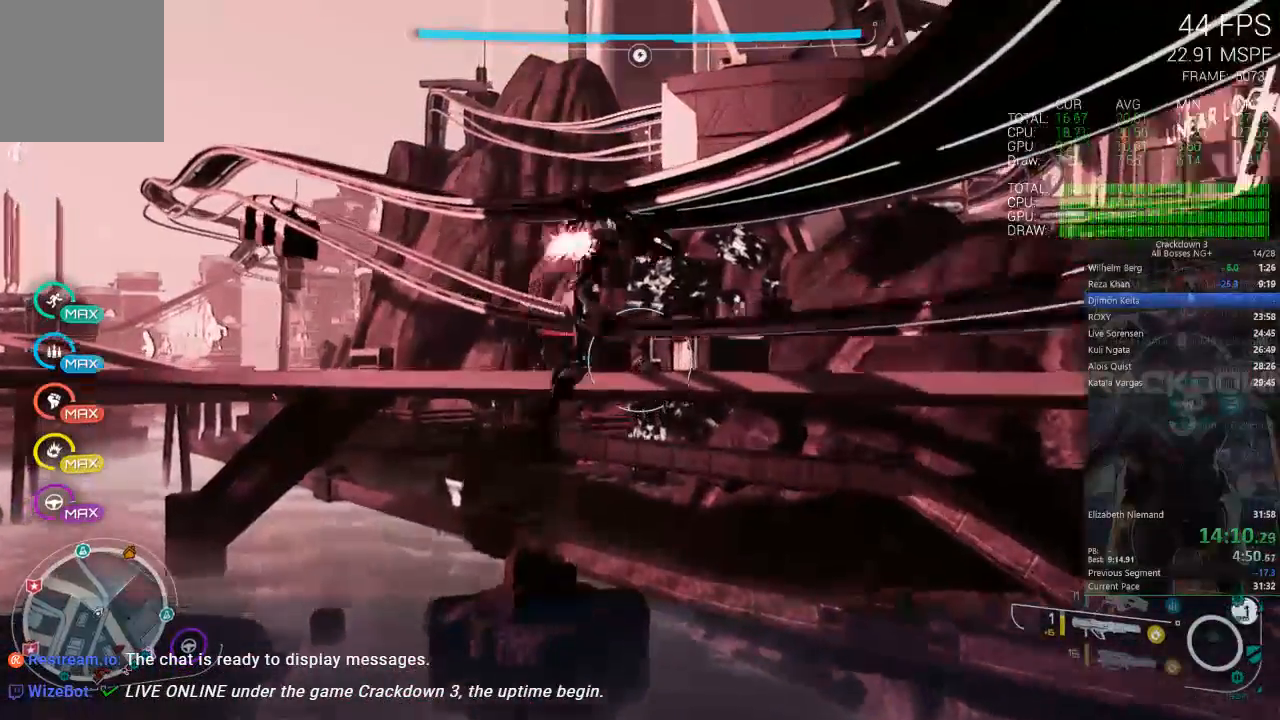
Gameplay with a controller (Xbox layout); each line is a JSON object with the inputs held at the frame after it (dt_ms = milliseconds from this image to that frame). "events" lists button and stick changes between this image and that frame as [ms after this image, input, new state], when the widget could be followed in between. Not read: SELECT START.
{"dt_ms": 500, "buttons": ["A"], "left_stick": "right", "right_stick": "center", "events": []}
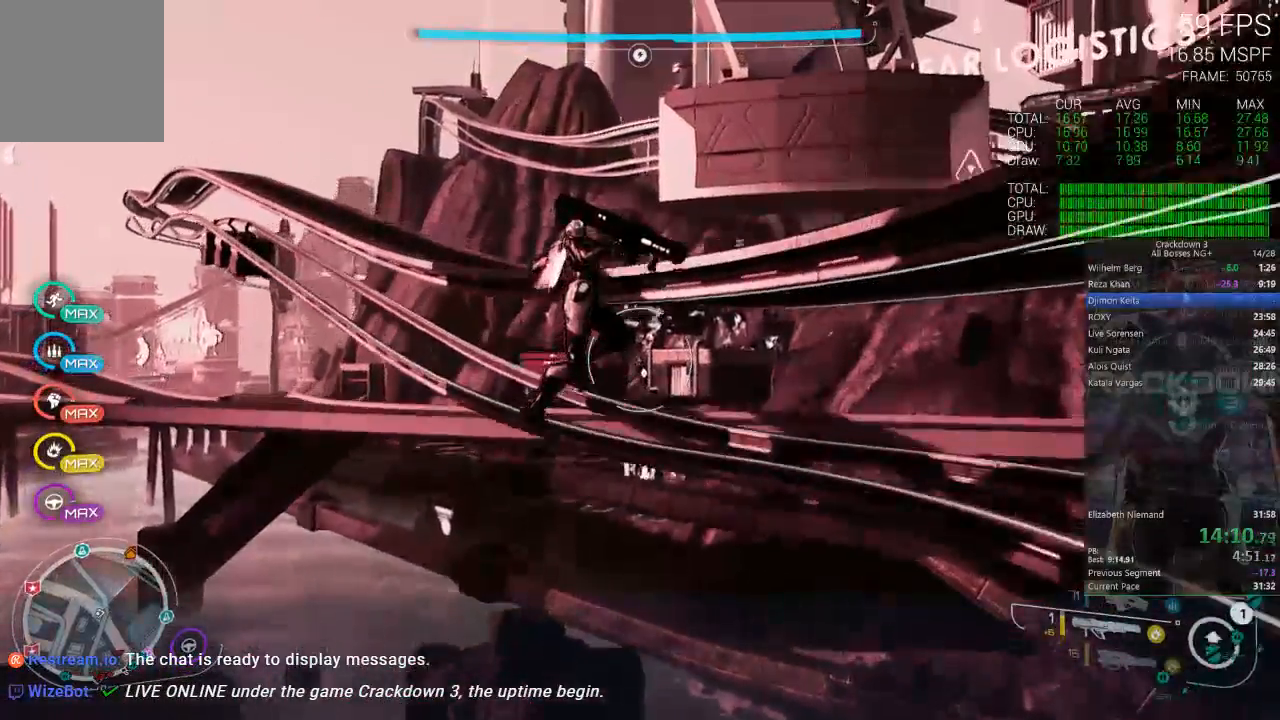
{"dt_ms": 500, "buttons": ["A"], "left_stick": "up", "right_stick": "center", "events": [[50, "left_stick", "up-right"], [433, "left_stick", "up"]]}
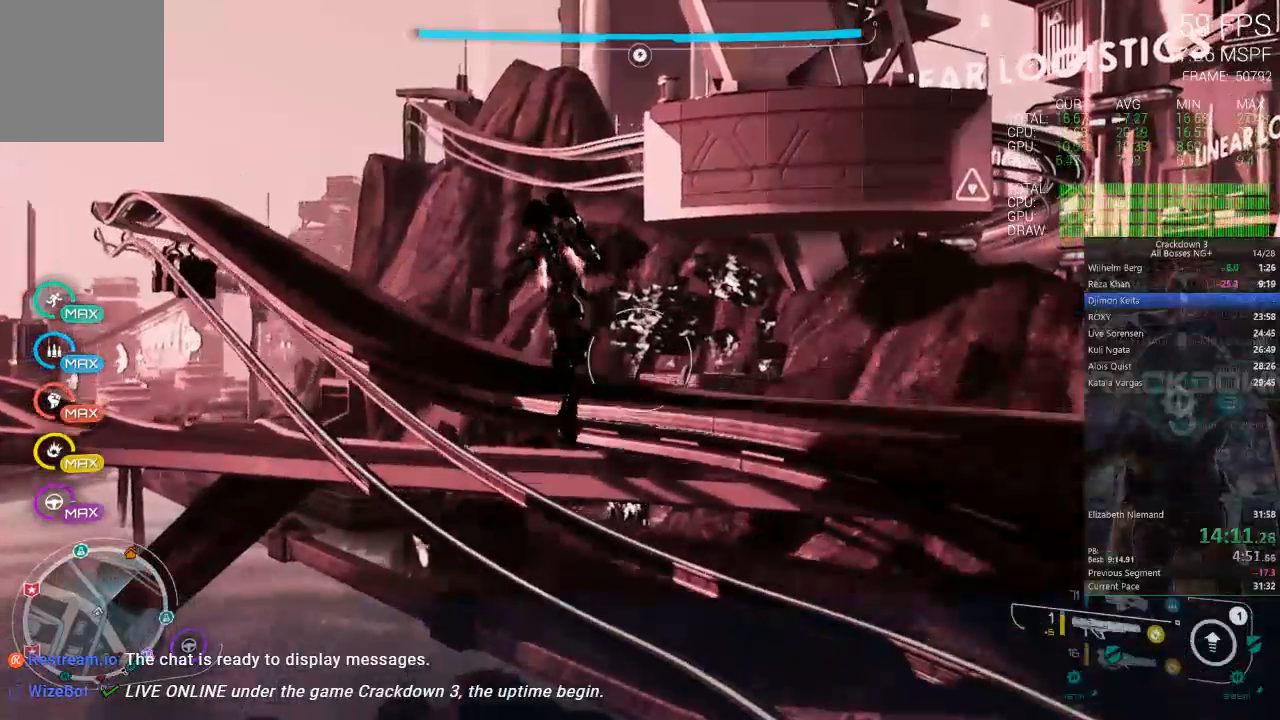
{"dt_ms": 500, "buttons": [], "left_stick": "up", "right_stick": "down", "events": [[33, "L3", "down"], [167, "A", "up"], [200, "L3", "up"], [467, "right_stick", "down"]]}
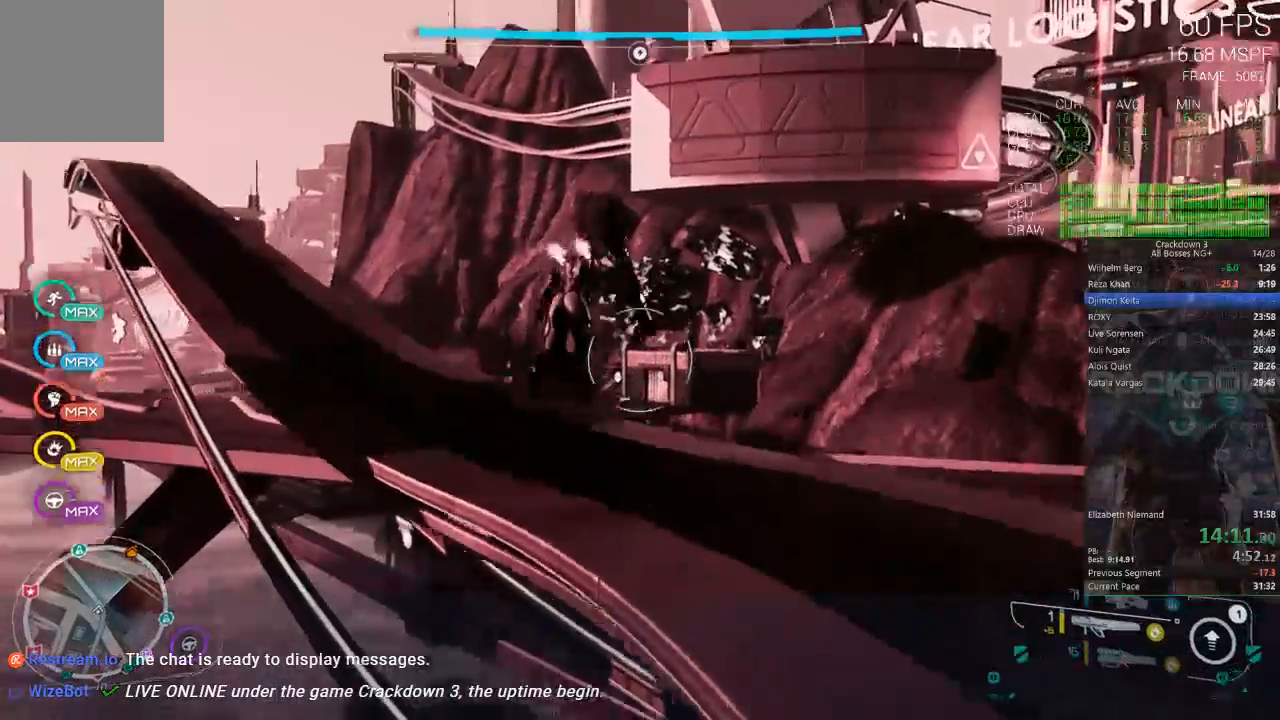
{"dt_ms": 500, "buttons": [], "left_stick": "up", "right_stick": "down-left", "events": [[183, "R1", "down"], [250, "left_stick", "up-left"], [250, "right_stick", "center"], [333, "R1", "up"], [367, "right_stick", "down"], [417, "right_stick", "down-left"], [467, "left_stick", "up"]]}
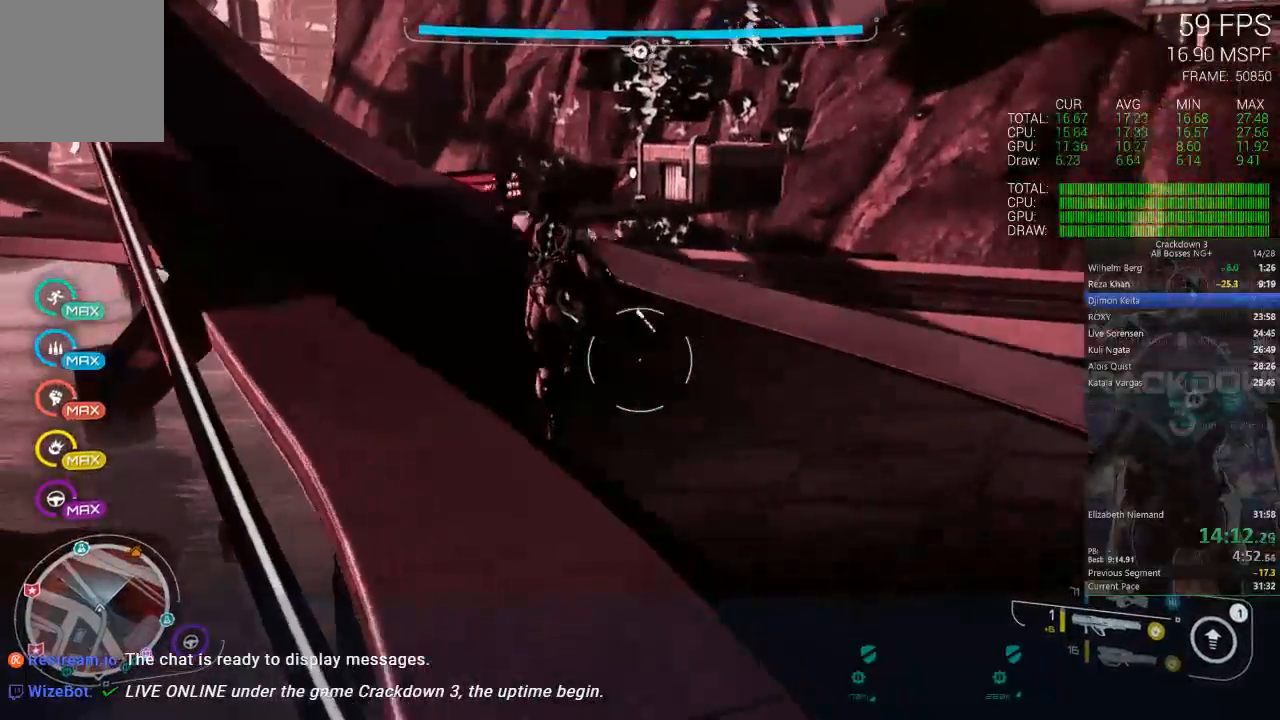
{"dt_ms": 500, "buttons": ["L3"], "left_stick": "up", "right_stick": "center", "events": [[33, "right_stick", "center"], [367, "L3", "down"]]}
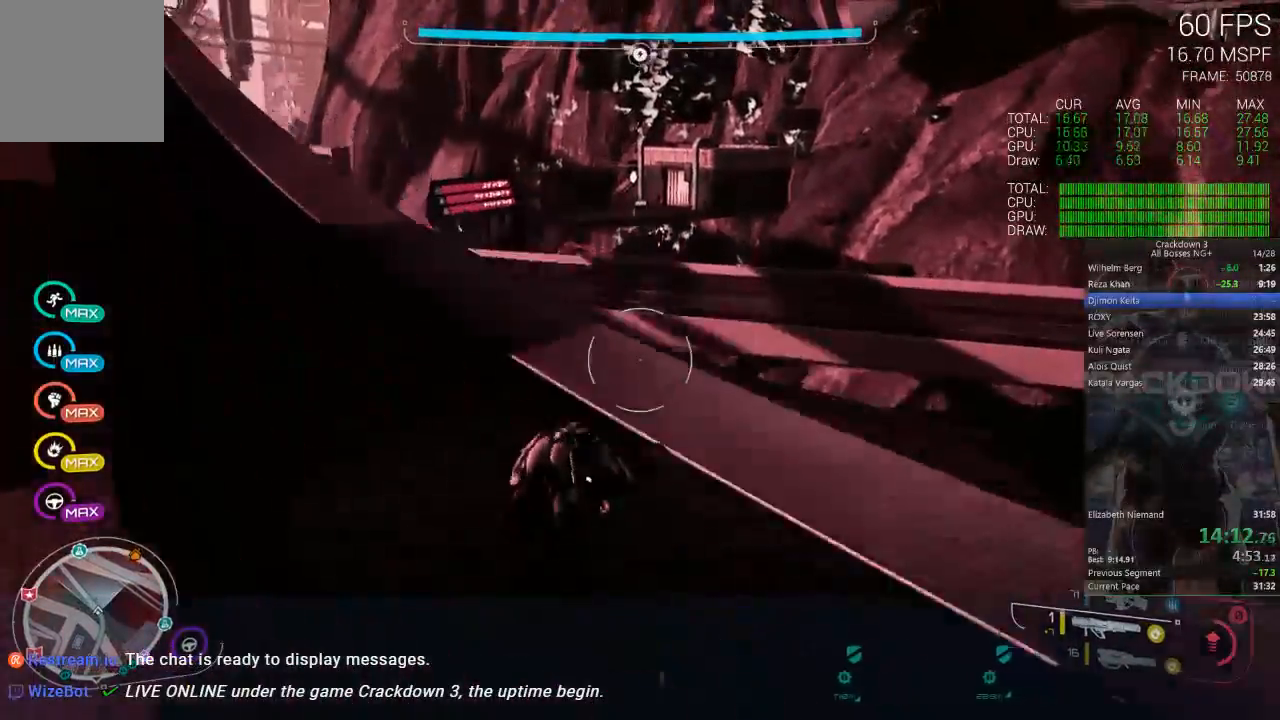
{"dt_ms": 500, "buttons": [], "left_stick": "up", "right_stick": "center", "events": [[67, "L3", "up"], [183, "right_stick", "up"], [367, "right_stick", "center"]]}
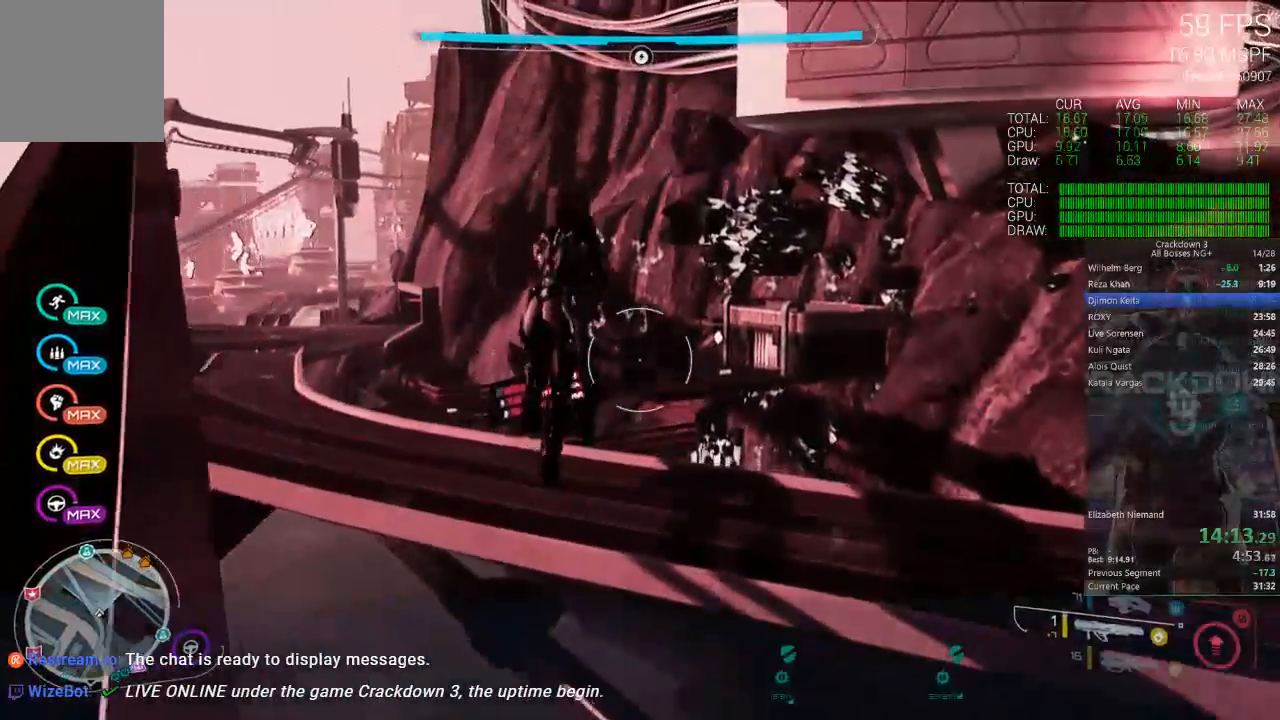
{"dt_ms": 1000, "buttons": [], "left_stick": "up", "right_stick": "center"}
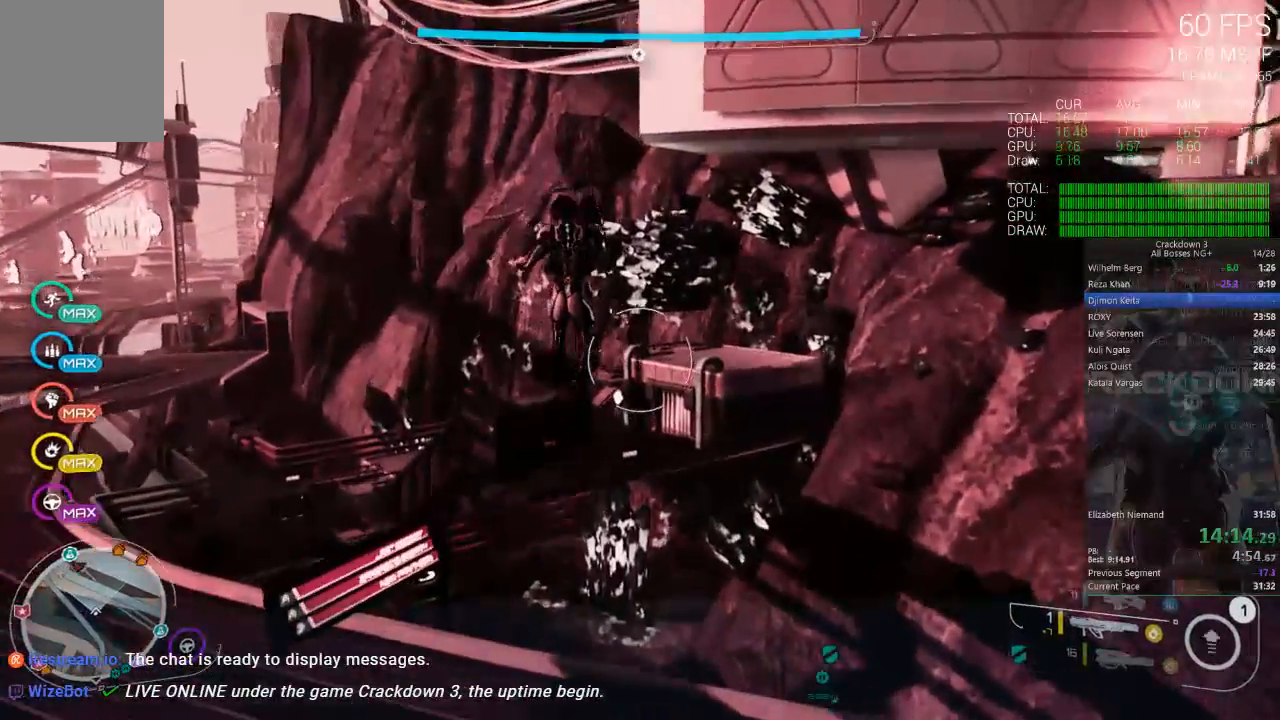
{"dt_ms": 500, "buttons": [], "left_stick": "up", "right_stick": "center", "events": [[50, "right_stick", "down"], [183, "right_stick", "center"]]}
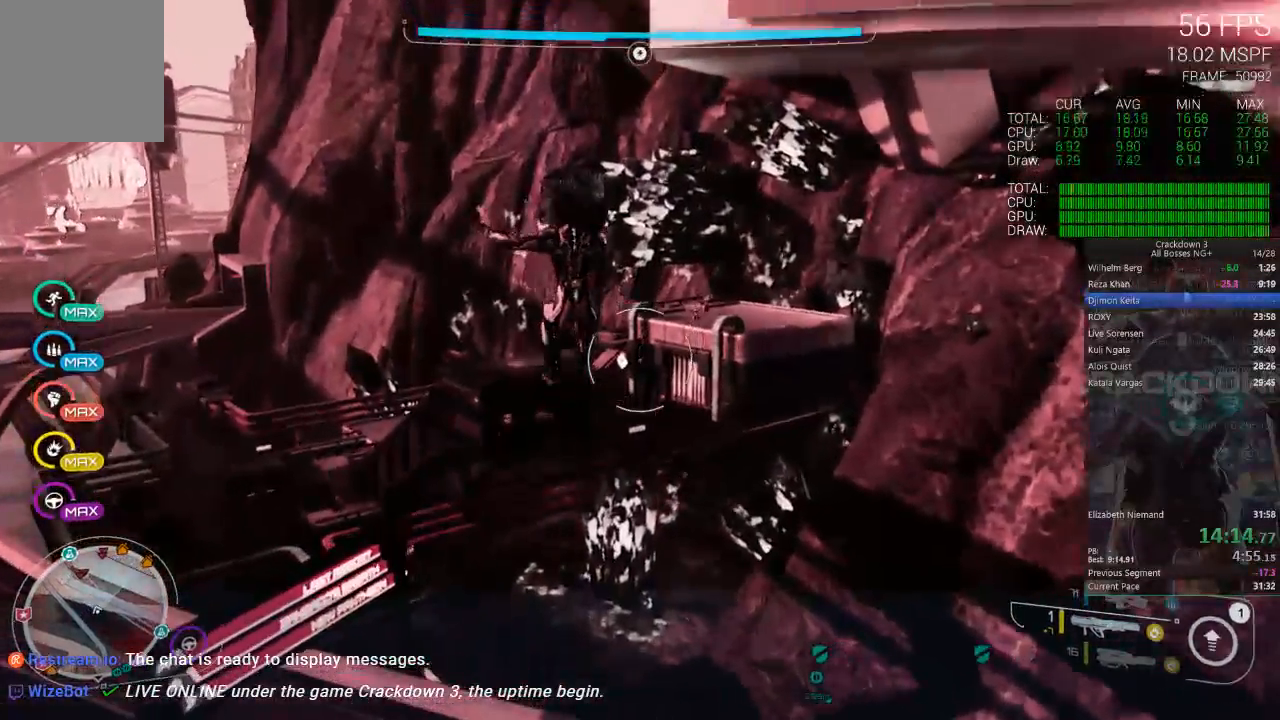
{"dt_ms": 1000, "buttons": ["L2", "R2"], "left_stick": "up", "right_stick": "center", "events": [[233, "L2", "down"], [300, "right_stick", "up"], [633, "right_stick", "center"], [933, "R2", "down"]]}
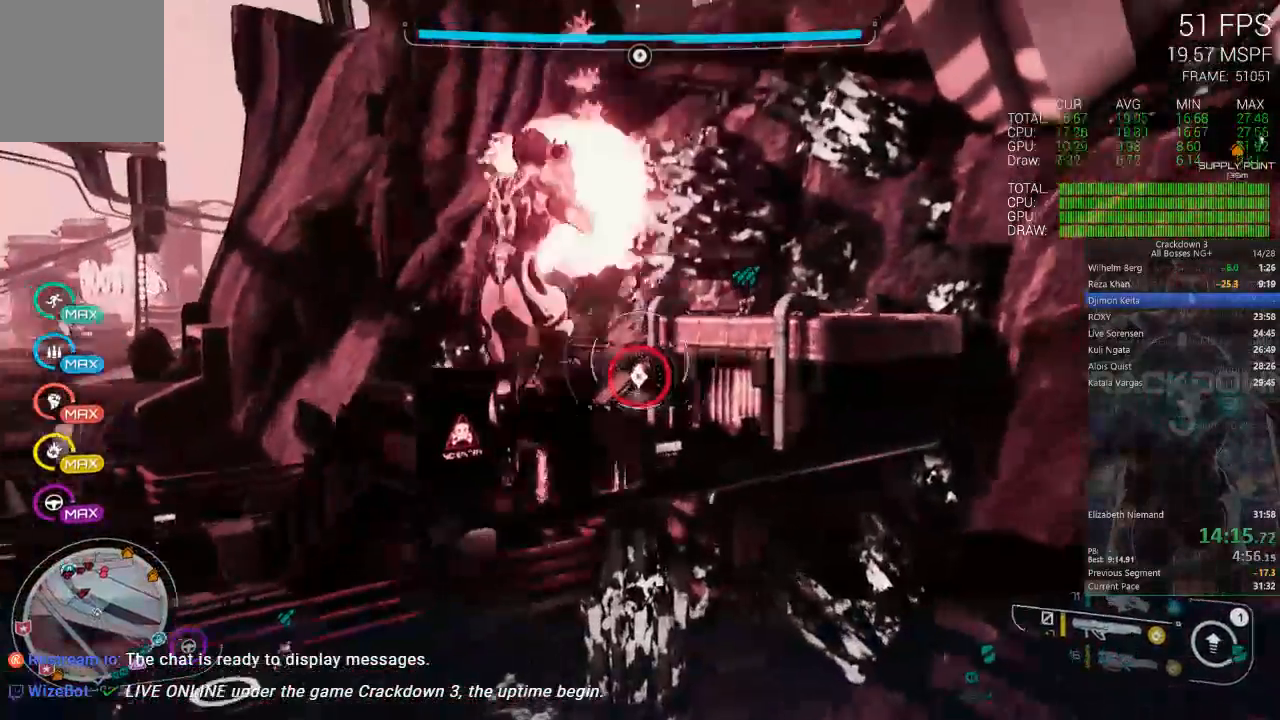
{"dt_ms": 500, "buttons": ["A"], "left_stick": "up-left", "right_stick": "center", "events": [[100, "R2", "up"], [300, "left_stick", "up-left"], [333, "L2", "up"], [483, "A", "down"]]}
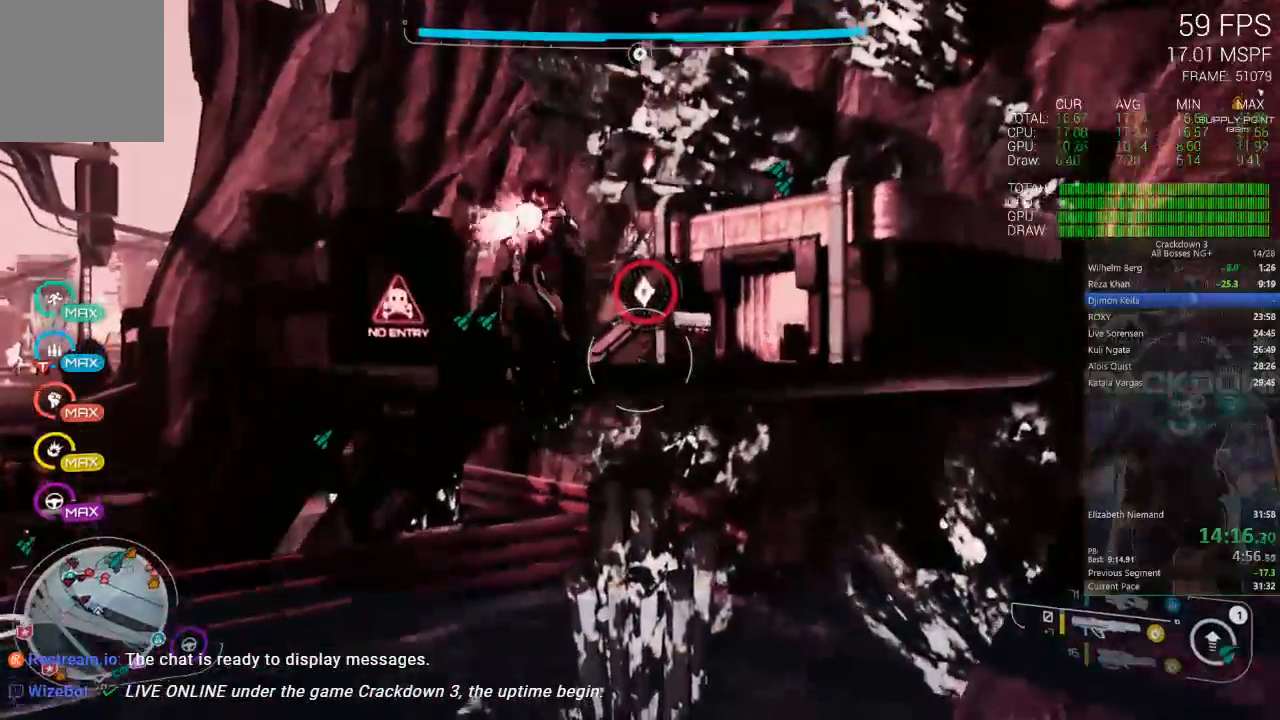
{"dt_ms": 500, "buttons": ["A"], "left_stick": "up-left", "right_stick": "center", "events": []}
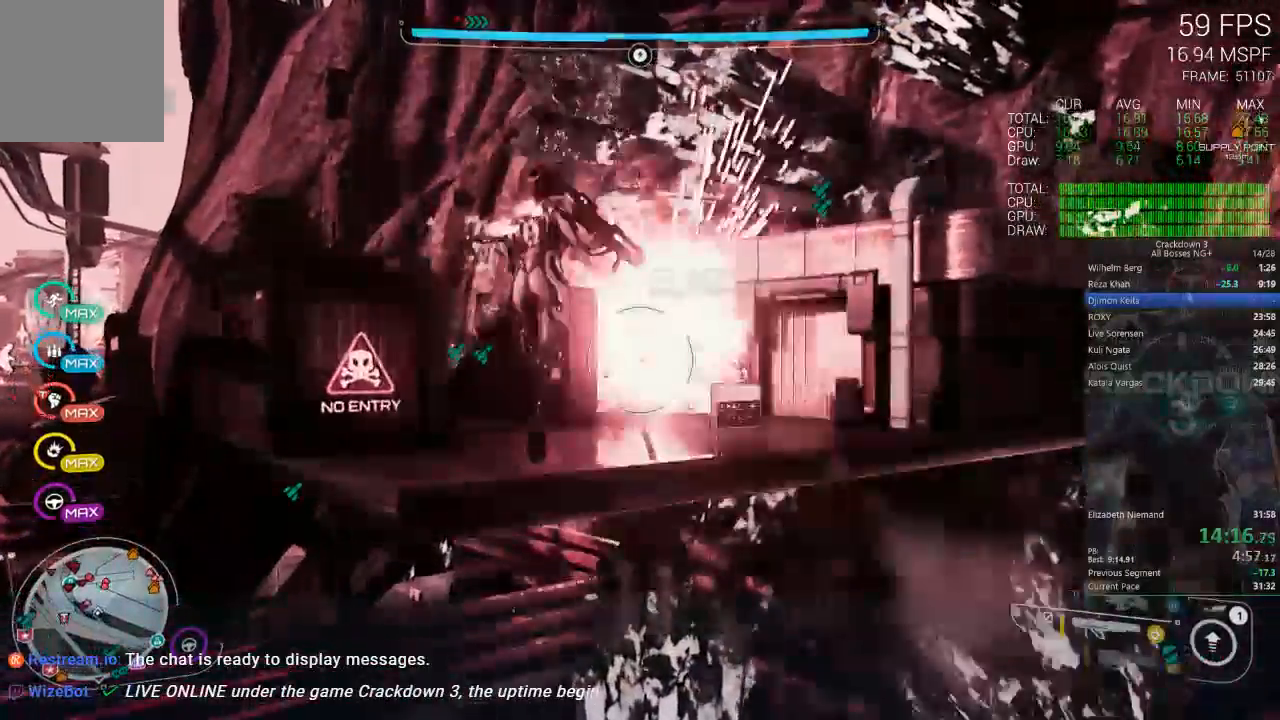
{"dt_ms": 500, "buttons": ["A"], "left_stick": "up-left", "right_stick": "center", "events": []}
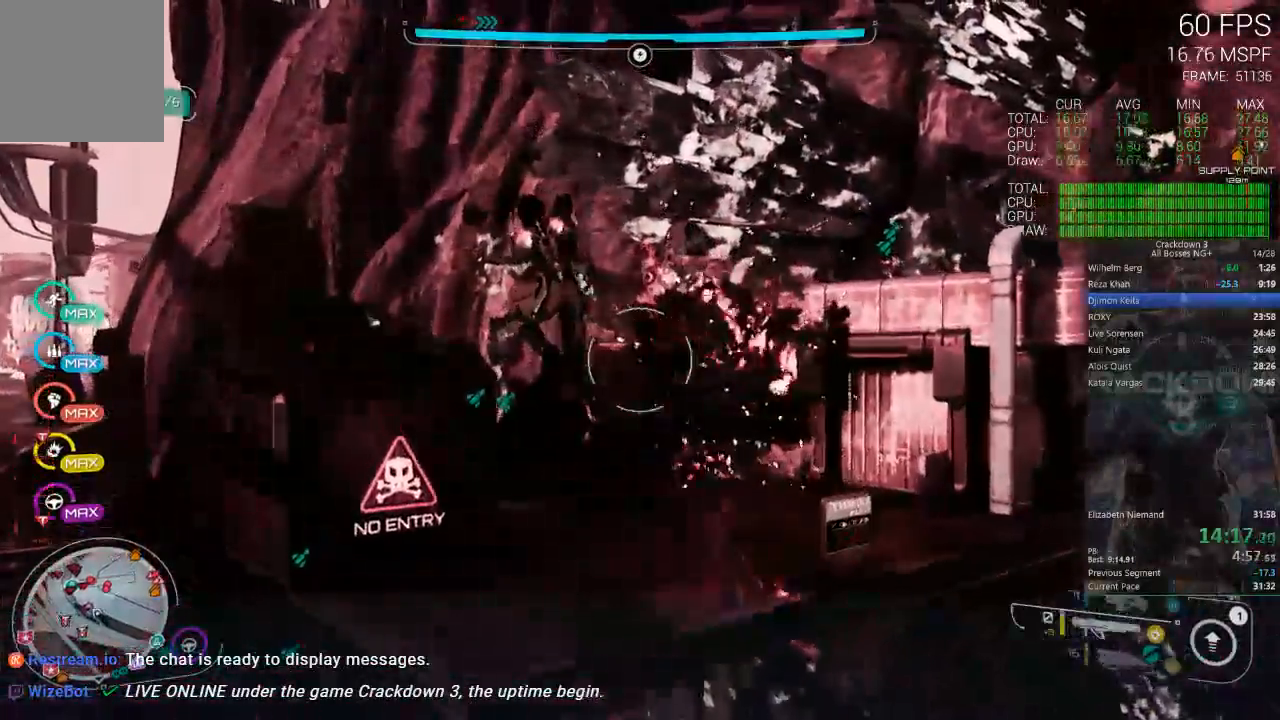
{"dt_ms": 500, "buttons": [], "left_stick": "up", "right_stick": "center", "events": [[33, "L3", "down"], [233, "L3", "up"], [317, "left_stick", "up"], [400, "A", "up"]]}
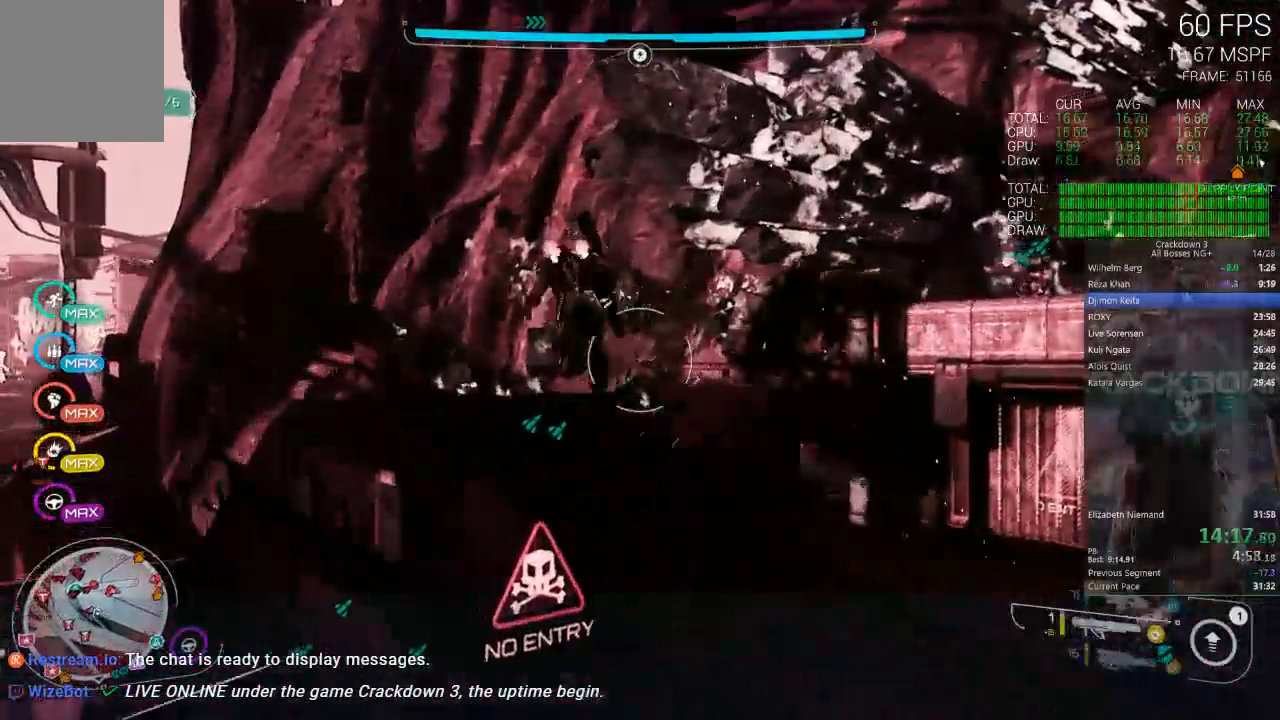
{"dt_ms": 500, "buttons": [], "left_stick": "up", "right_stick": "center", "events": [[183, "A", "down"], [450, "A", "up"]]}
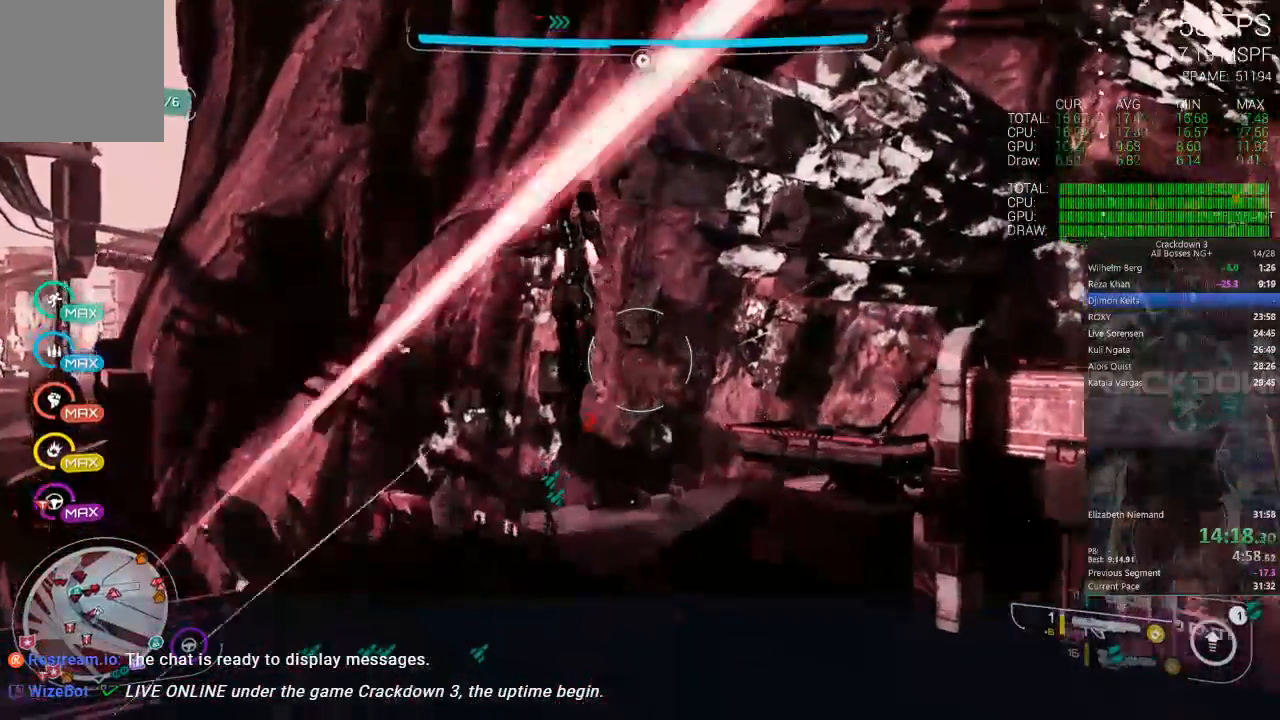
{"dt_ms": 1000, "buttons": [], "left_stick": "up", "right_stick": "center", "events": [[67, "right_stick", "down-left"], [333, "R1", "down"], [400, "R1", "up"], [500, "left_stick", "left"], [567, "left_stick", "down"], [583, "right_stick", "center"], [700, "left_stick", "left"], [783, "left_stick", "up"]]}
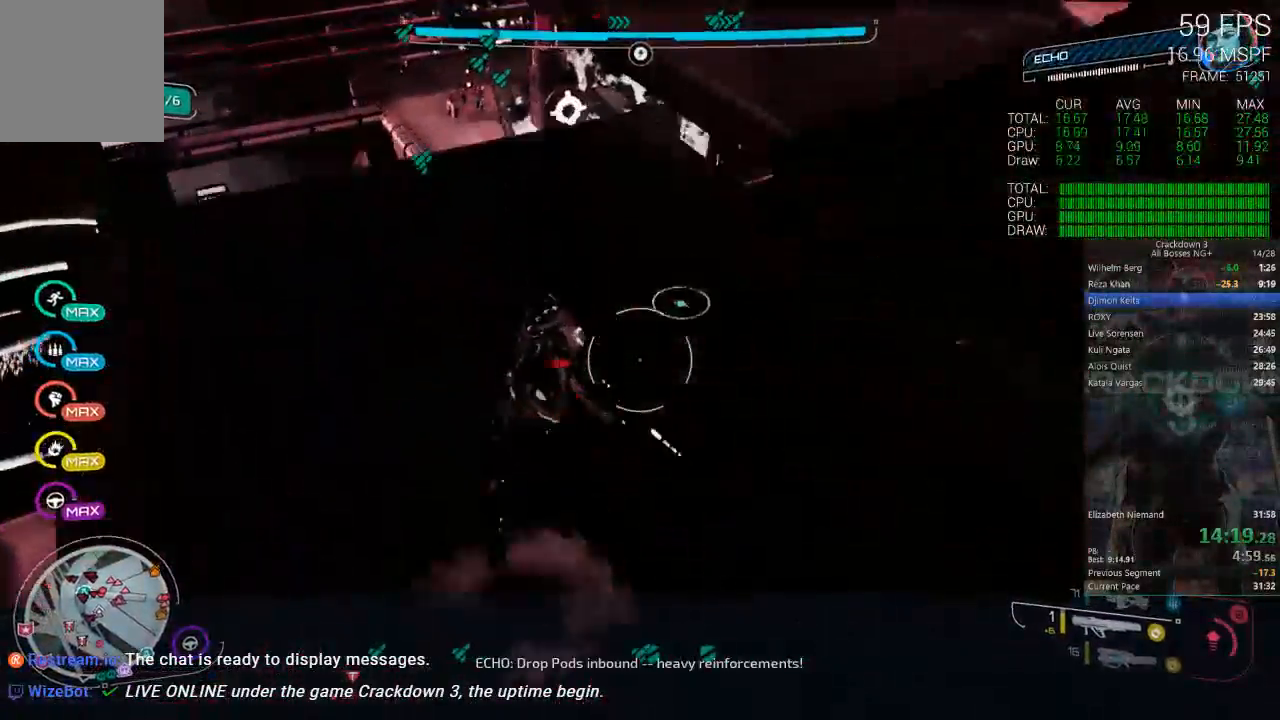
{"dt_ms": 500, "buttons": [], "left_stick": "up-left", "right_stick": "center", "events": [[17, "L3", "down"], [183, "L3", "up"], [217, "right_stick", "up"], [300, "left_stick", "up-left"], [450, "right_stick", "center"]]}
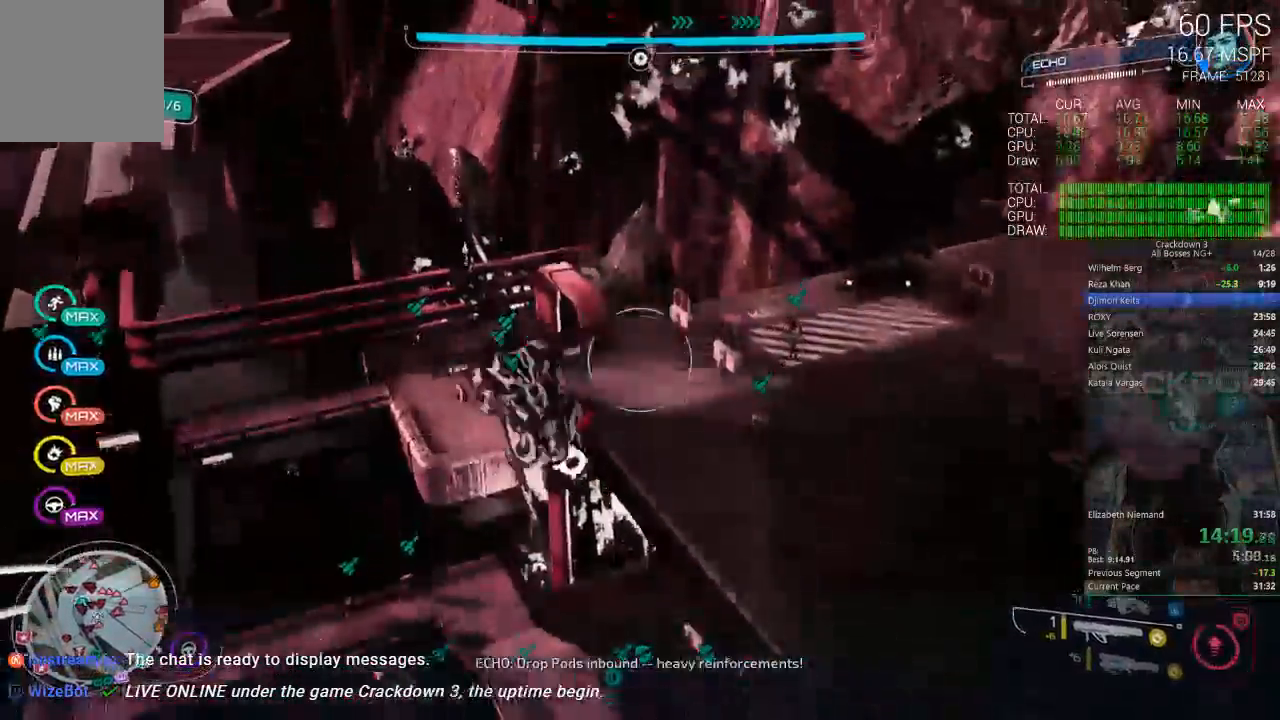
{"dt_ms": 500, "buttons": ["L2"], "left_stick": "up-left", "right_stick": "center", "events": [[350, "right_stick", "down-left"], [483, "L2", "down"], [483, "right_stick", "center"]]}
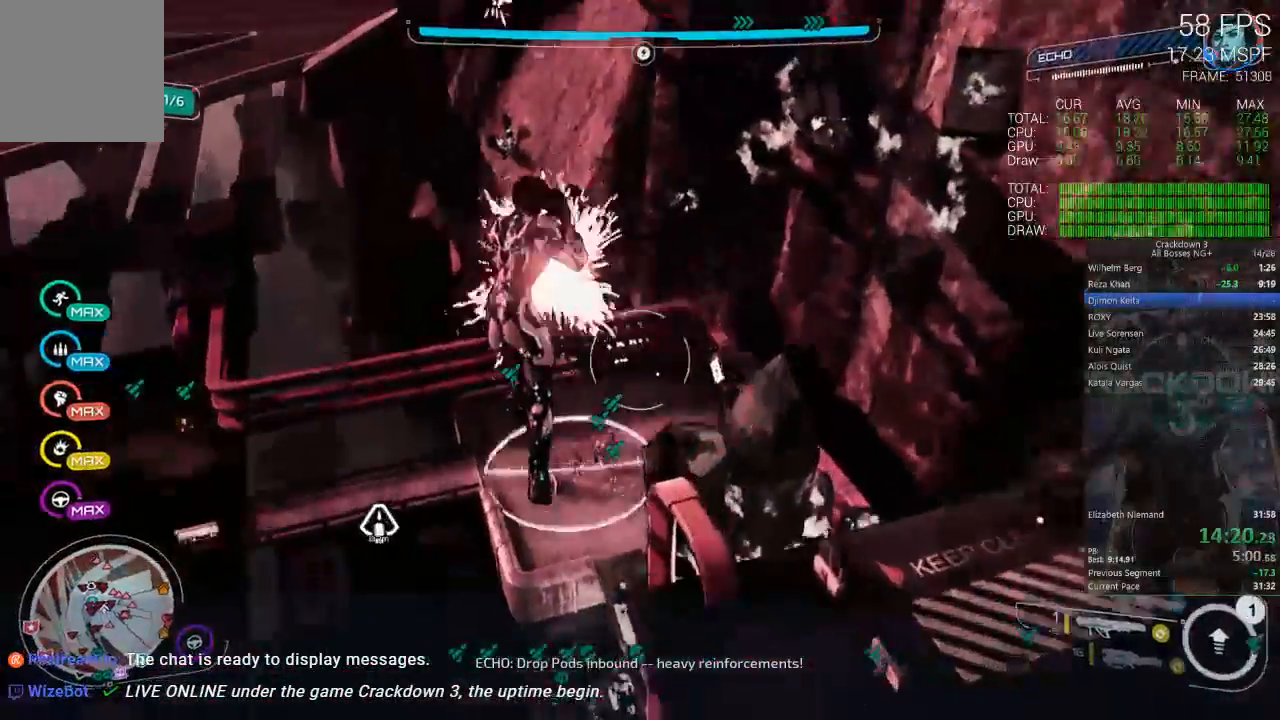
{"dt_ms": 500, "buttons": [], "left_stick": "up-right", "right_stick": "down-right", "events": [[17, "R2", "down"], [17, "left_stick", "up"], [67, "right_stick", "down-right"], [167, "right_stick", "down"], [200, "R2", "up"], [283, "right_stick", "center"], [433, "L2", "up"], [433, "left_stick", "up-right"], [467, "right_stick", "down-right"]]}
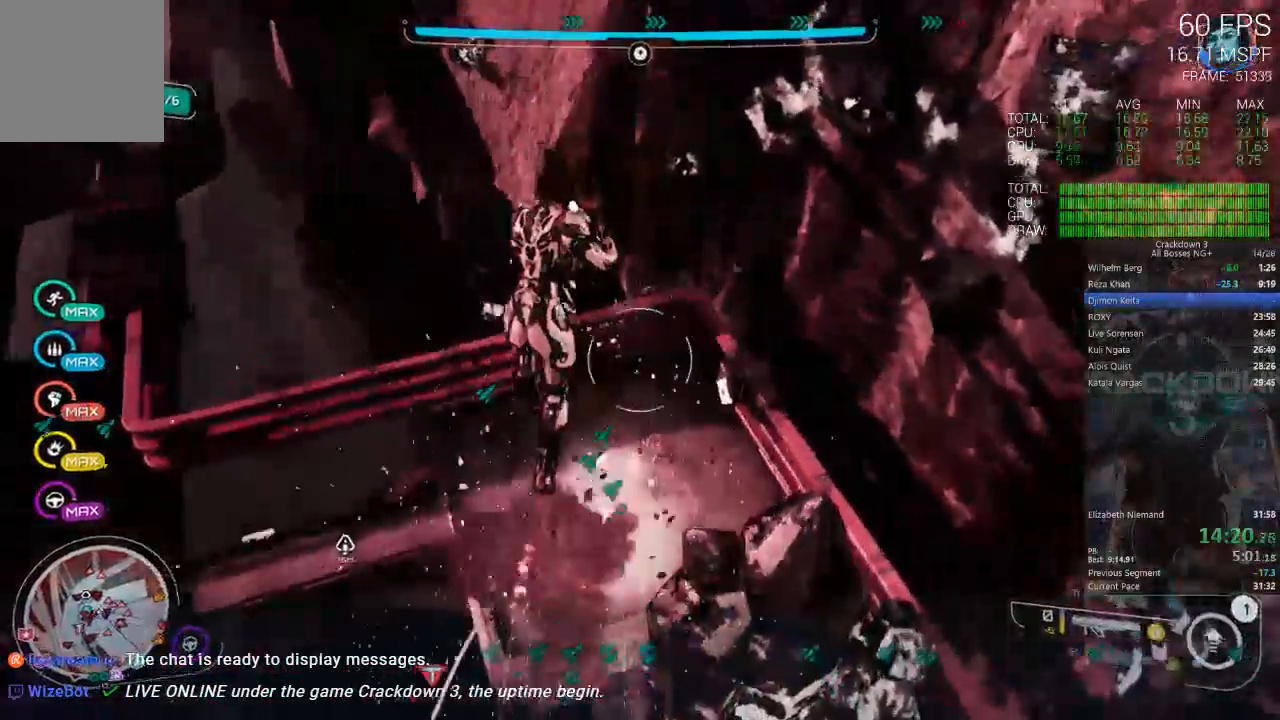
{"dt_ms": 500, "buttons": [], "left_stick": "down", "right_stick": "center", "events": [[83, "left_stick", "up"], [83, "right_stick", "down"], [200, "right_stick", "center"], [383, "left_stick", "down"]]}
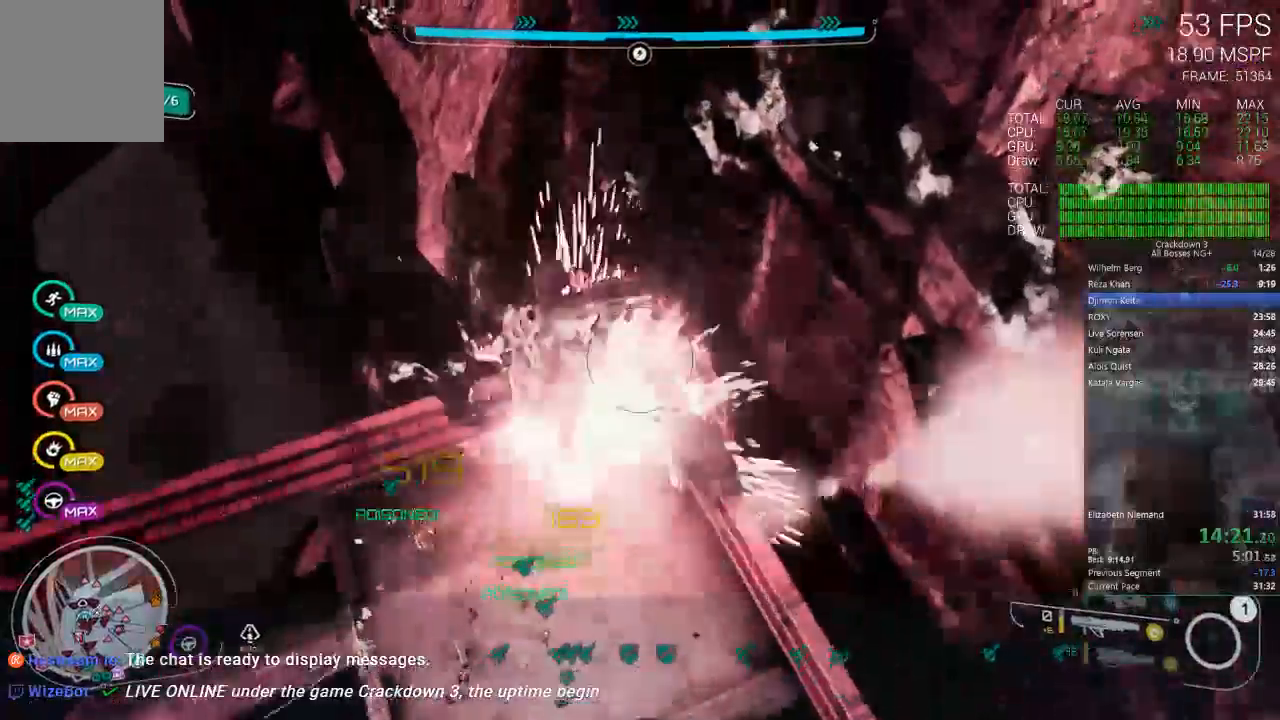
{"dt_ms": 500, "buttons": ["L2"], "left_stick": "down-left", "right_stick": "center", "events": [[200, "right_stick", "down"], [333, "L2", "down"], [333, "left_stick", "down-left"], [333, "right_stick", "center"]]}
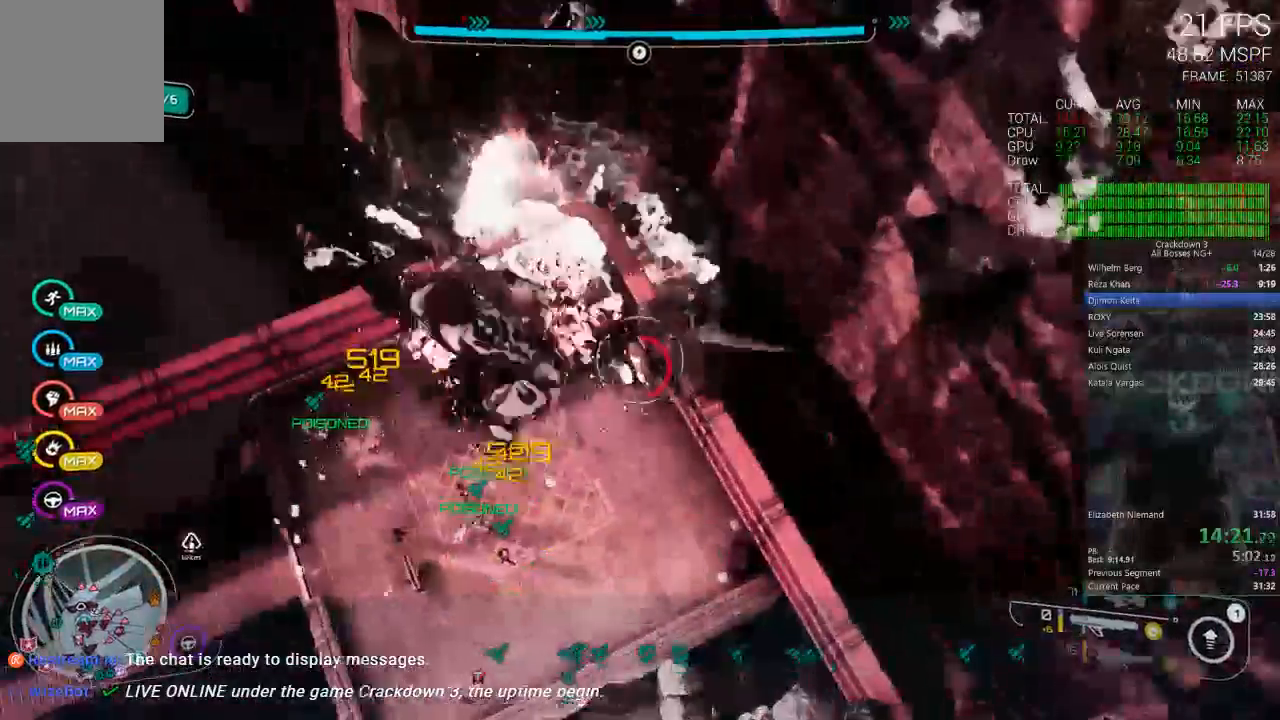
{"dt_ms": 500, "buttons": ["A", "L2"], "left_stick": "down", "right_stick": "center", "events": [[267, "left_stick", "left"], [400, "A", "down"], [467, "left_stick", "down"]]}
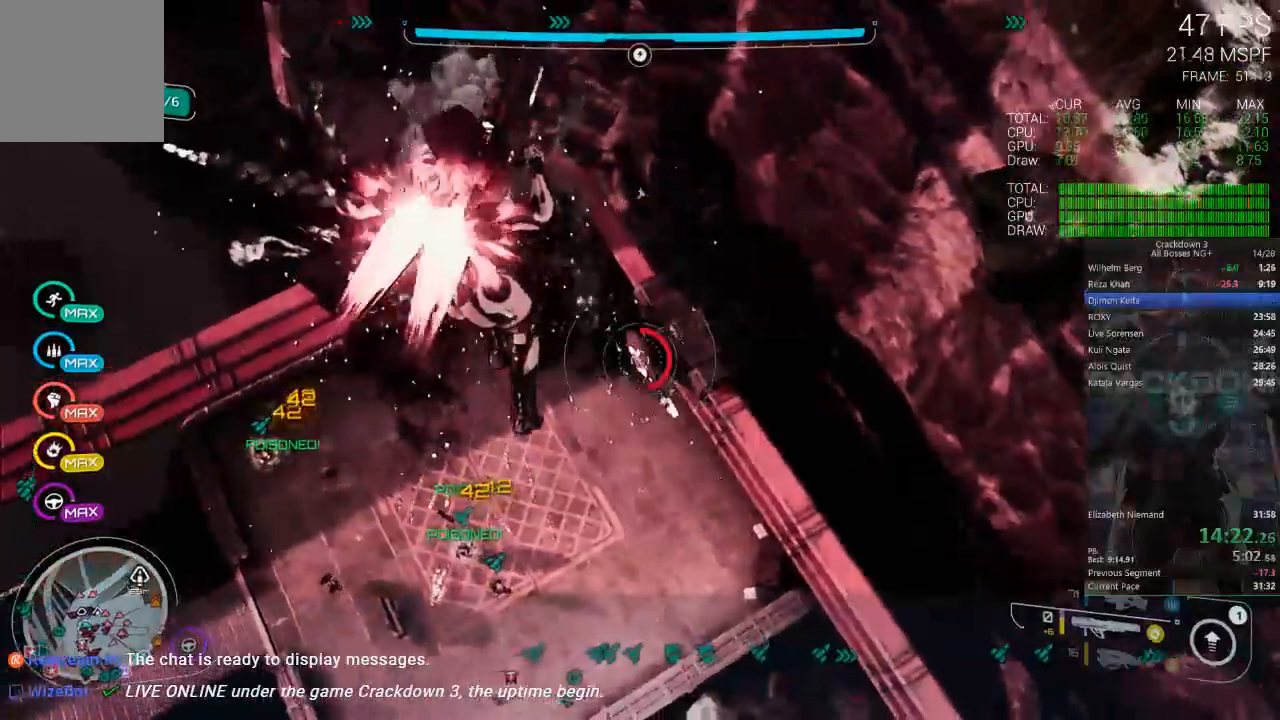
{"dt_ms": 500, "buttons": ["L2", "R2"], "left_stick": "down-right", "right_stick": "center", "events": [[17, "A", "up"], [417, "R2", "down"], [433, "left_stick", "down-right"]]}
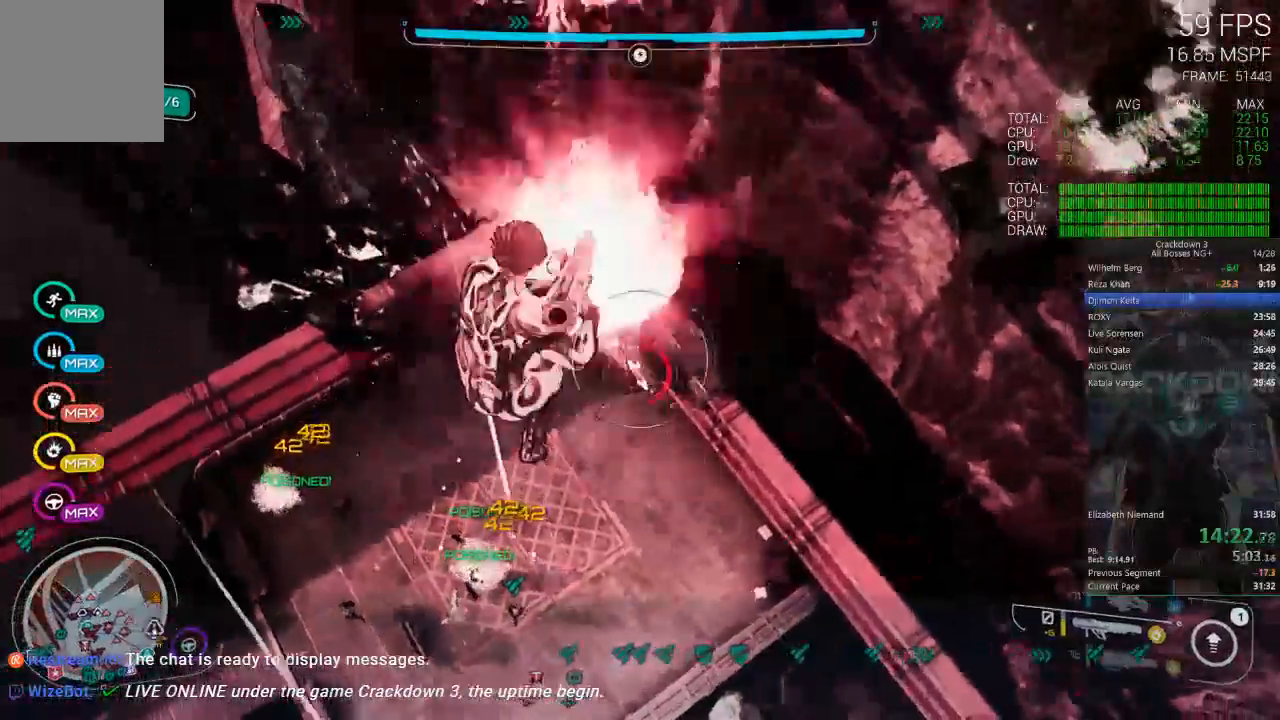
{"dt_ms": 500, "buttons": [], "left_stick": "left", "right_stick": "left", "events": [[50, "R2", "up"], [100, "left_stick", "right"], [117, "R2", "down"], [233, "L2", "up"], [250, "left_stick", "up"], [267, "R2", "up"], [300, "right_stick", "left"], [367, "left_stick", "left"]]}
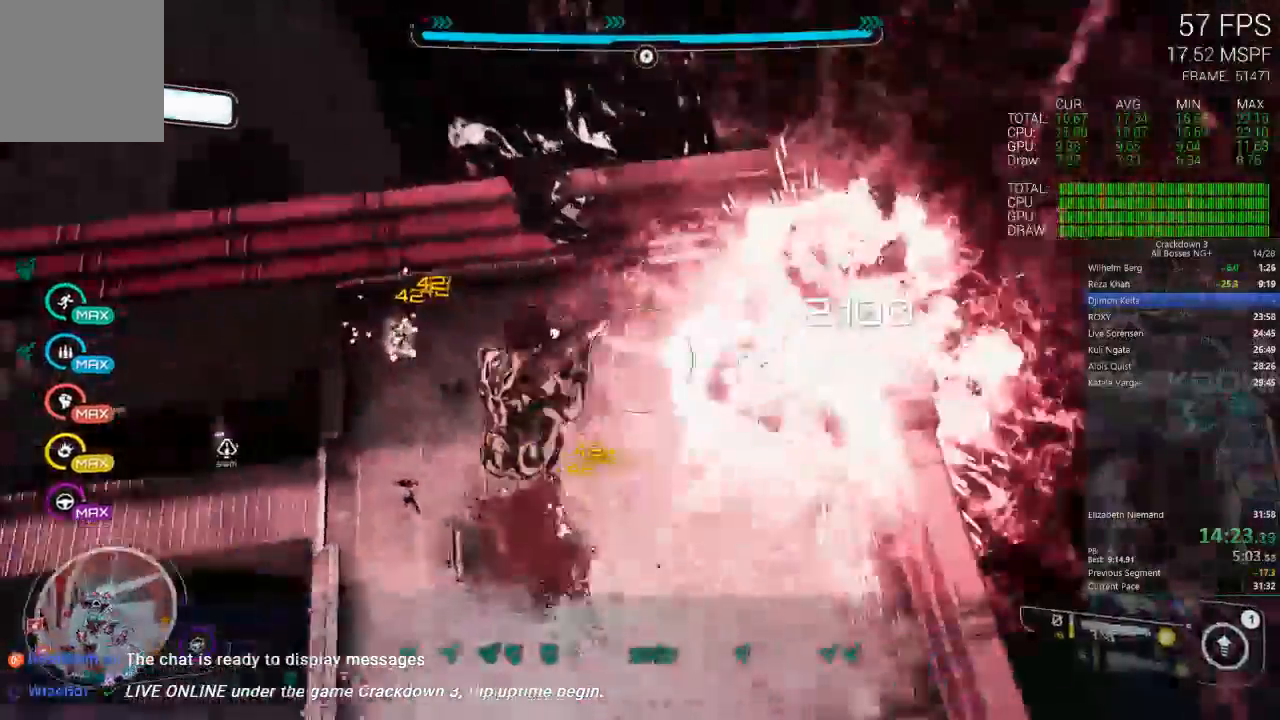
{"dt_ms": 1000, "buttons": [], "left_stick": "down-right", "right_stick": "up-left"}
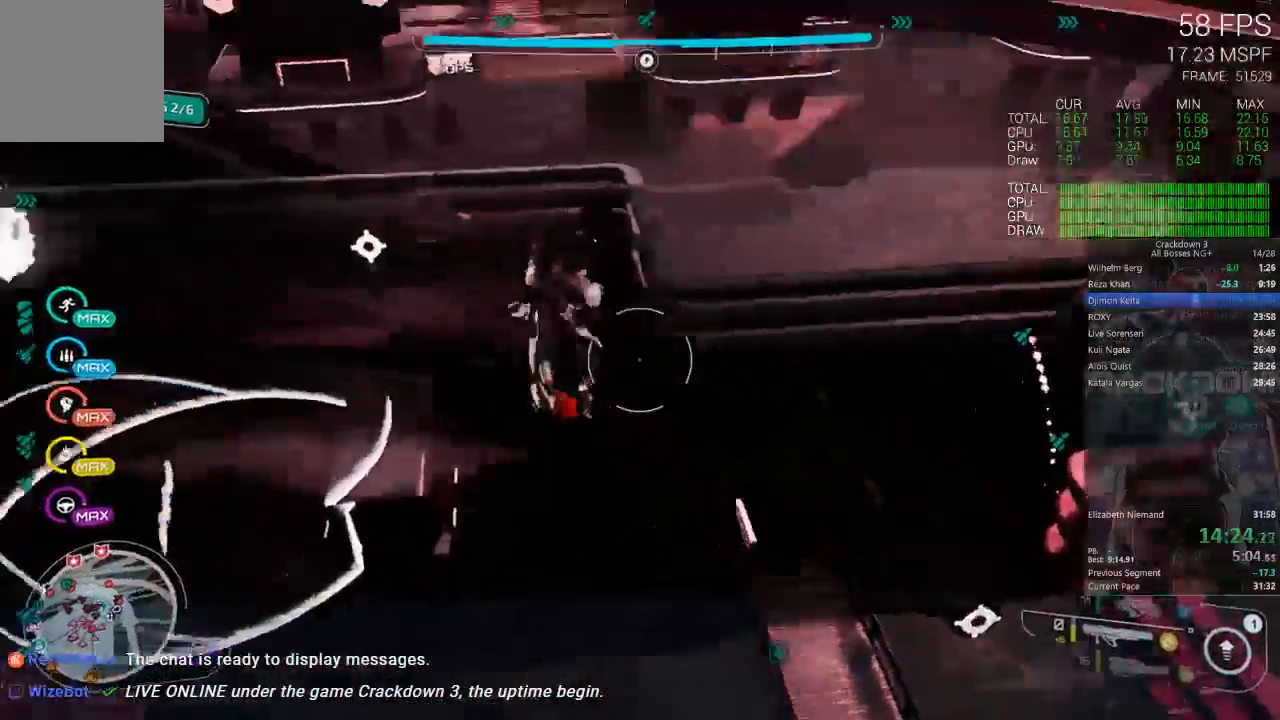
{"dt_ms": 500, "buttons": ["L2"], "left_stick": "up", "right_stick": "center", "events": [[67, "left_stick", "down-left"], [167, "L2", "down"], [167, "left_stick", "right"], [183, "R2", "down"], [217, "right_stick", "down-left"], [367, "R2", "up"], [367, "right_stick", "down-right"], [433, "right_stick", "center"], [483, "left_stick", "up"]]}
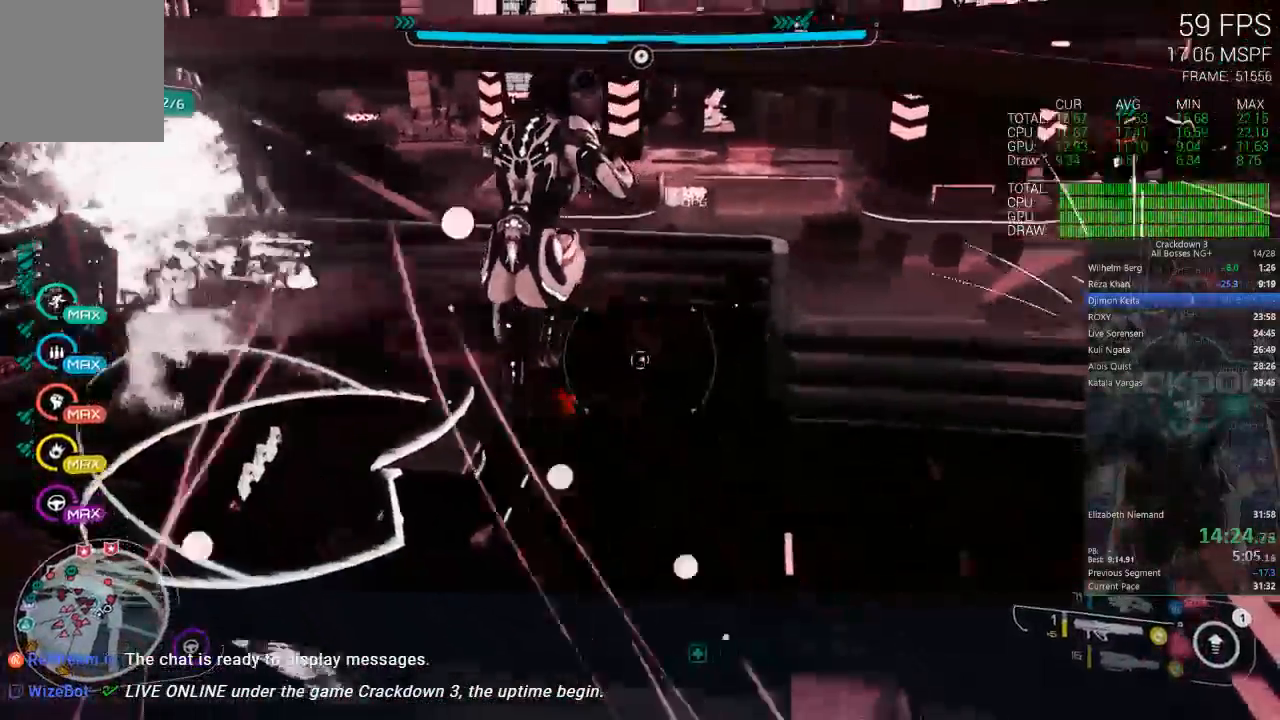
{"dt_ms": 500, "buttons": [], "left_stick": "down-left", "right_stick": "up-left", "events": [[67, "left_stick", "down-left"], [83, "L2", "up"], [117, "right_stick", "up"], [267, "right_stick", "center"], [333, "A", "down"], [433, "A", "up"], [500, "right_stick", "up-left"]]}
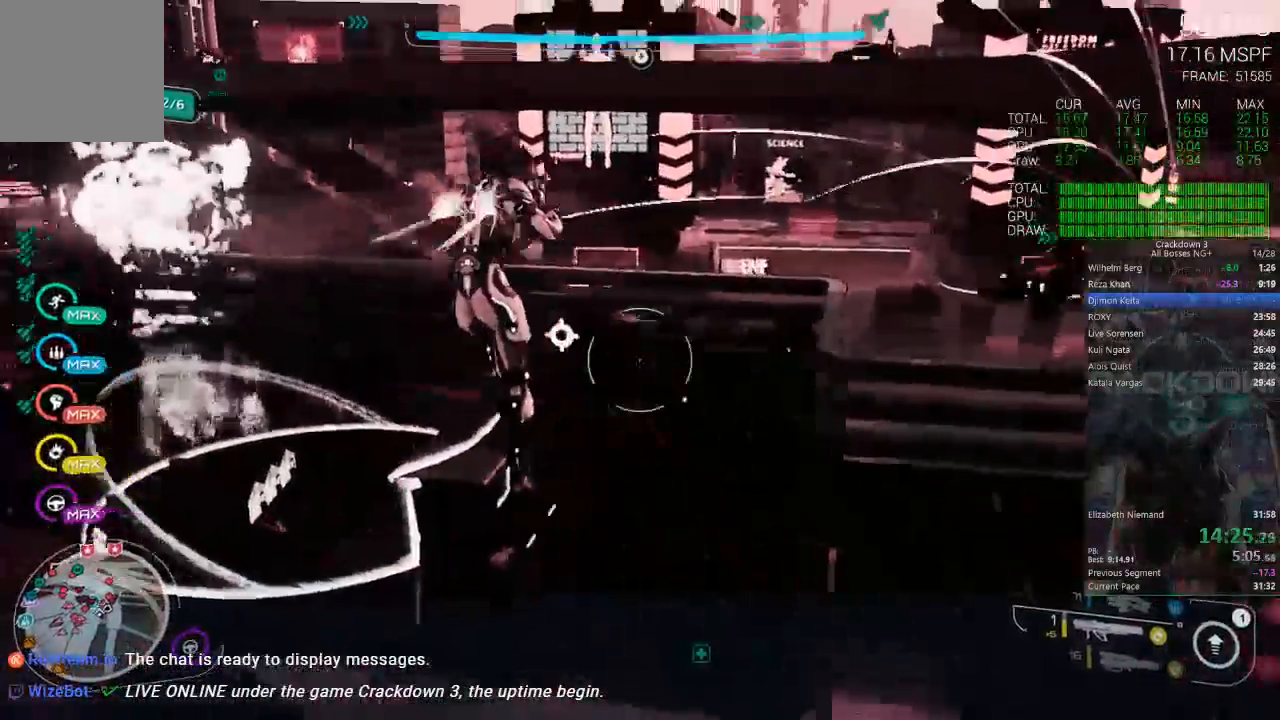
{"dt_ms": 1000, "buttons": [], "left_stick": "up-left", "right_stick": "center"}
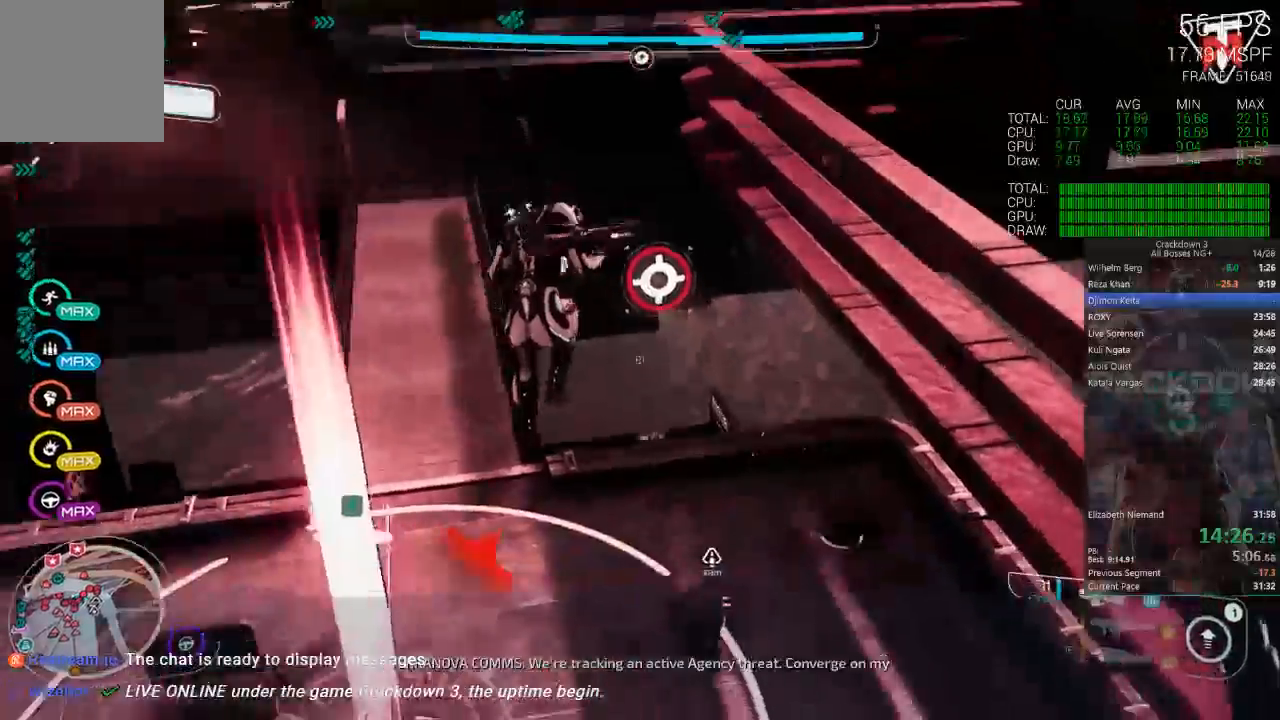
{"dt_ms": 500, "buttons": ["A", "L2", "R2"], "left_stick": "up-left", "right_stick": "center", "events": [[67, "L2", "down"], [67, "right_stick", "up"], [133, "R2", "down"], [283, "right_stick", "center"], [400, "A", "down"]]}
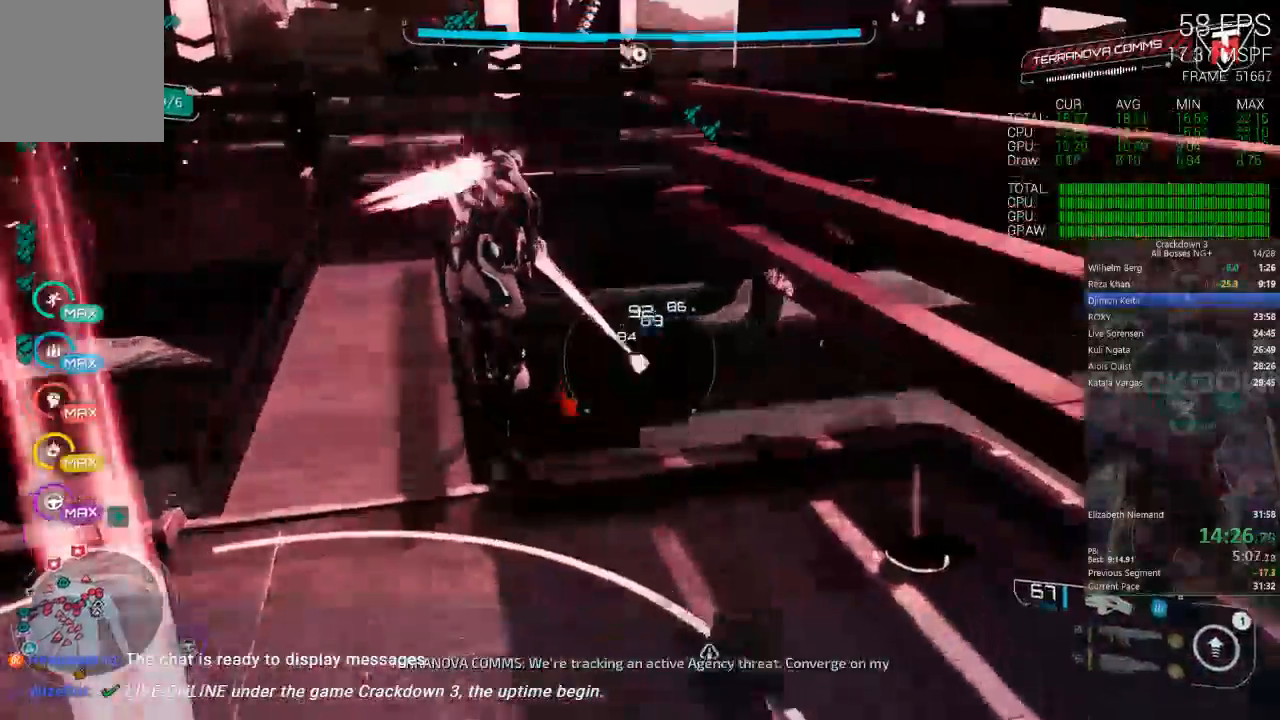
{"dt_ms": 500, "buttons": [], "left_stick": "down", "right_stick": "down-left", "events": [[83, "A", "up"], [183, "left_stick", "right"], [300, "L2", "up"], [300, "R2", "up"], [333, "left_stick", "down"], [333, "right_stick", "down-left"]]}
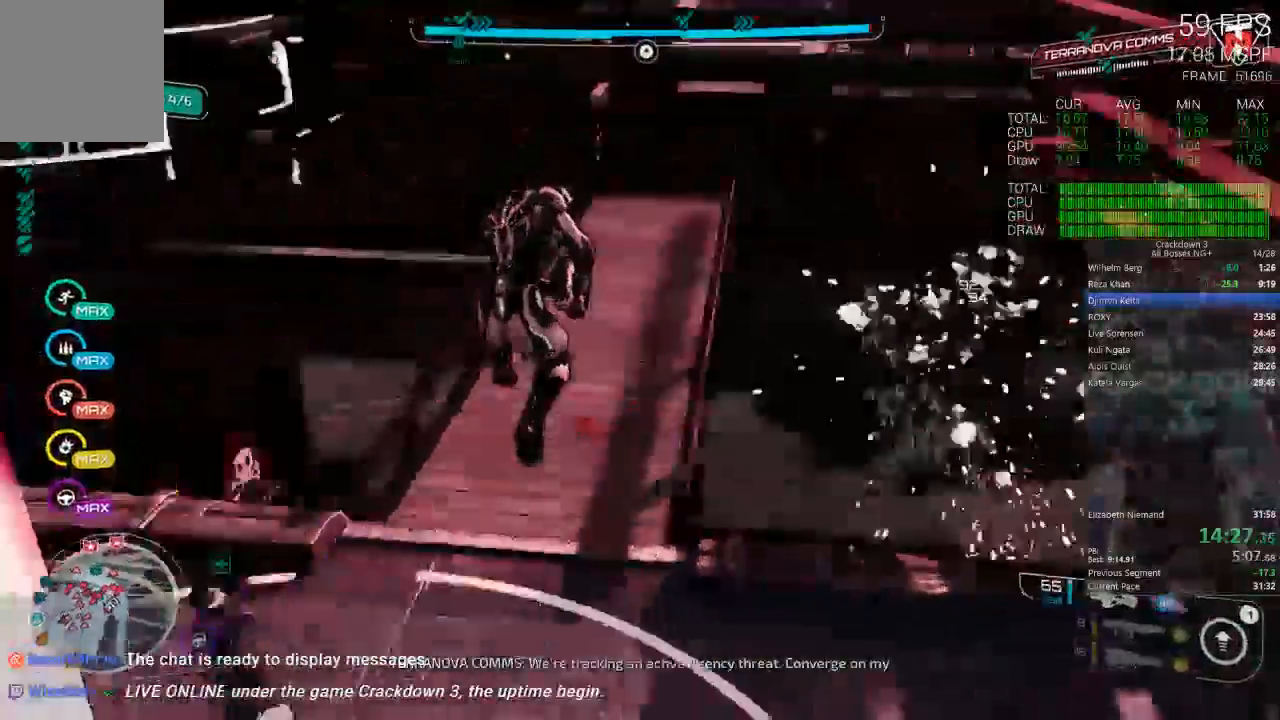
{"dt_ms": 500, "buttons": [], "left_stick": "down", "right_stick": "center", "events": [[133, "R1", "down"], [133, "left_stick", "down-right"], [267, "left_stick", "down"], [267, "right_stick", "down"], [300, "R1", "up"], [417, "right_stick", "center"]]}